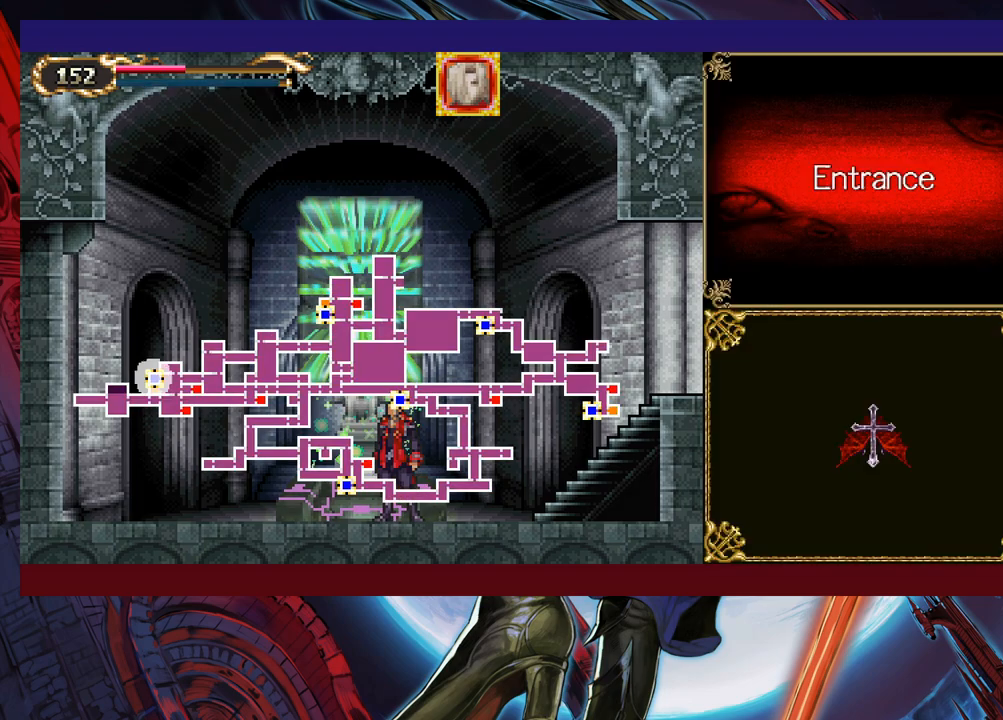
Gameplay with a controller (Xbox layout); each line is a JSON object with the inputs held at the frame after it. "events" lists button and stick changes between this image and that frame as [ms after this image, input, new state], when the widget could be followed in between. Not read: L2 L3 R2 R3 right_stick.
{"buttons": [], "left_stick": "right", "events": [[83, "left_stick", "right"], [150, "left_stick", "center"], [233, "left_stick", "right"], [300, "left_stick", "center"], [350, "left_stick", "right"], [450, "left_stick", "center"], [500, "left_stick", "right"]]}
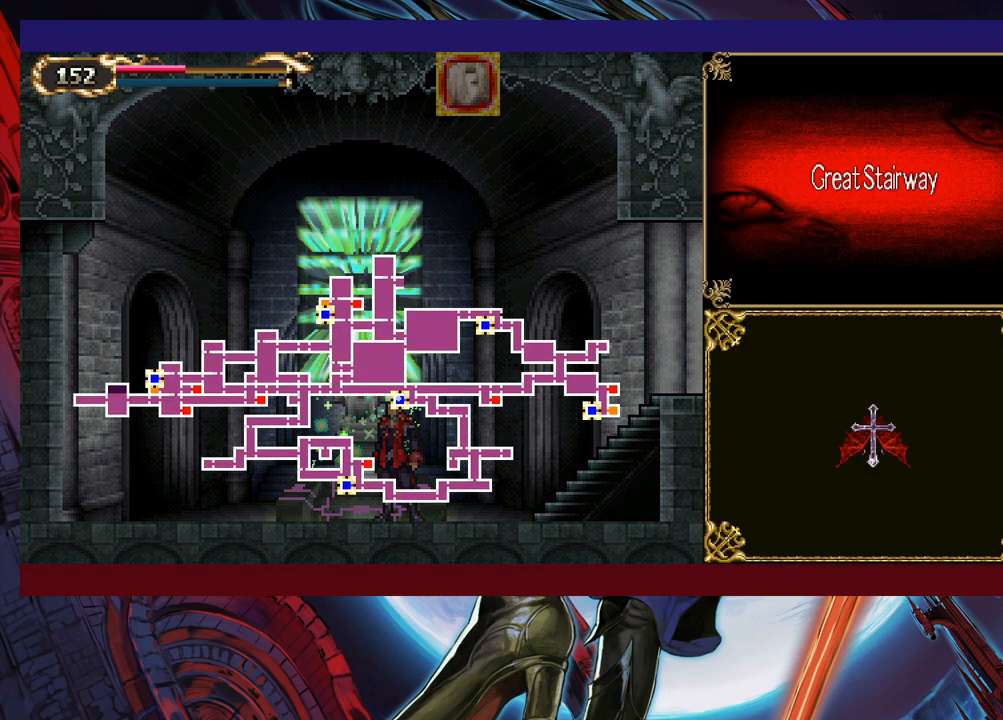
{"buttons": [], "left_stick": "center", "events": [[150, "left_stick", "center"], [233, "left_stick", "right"], [350, "left_stick", "center"]]}
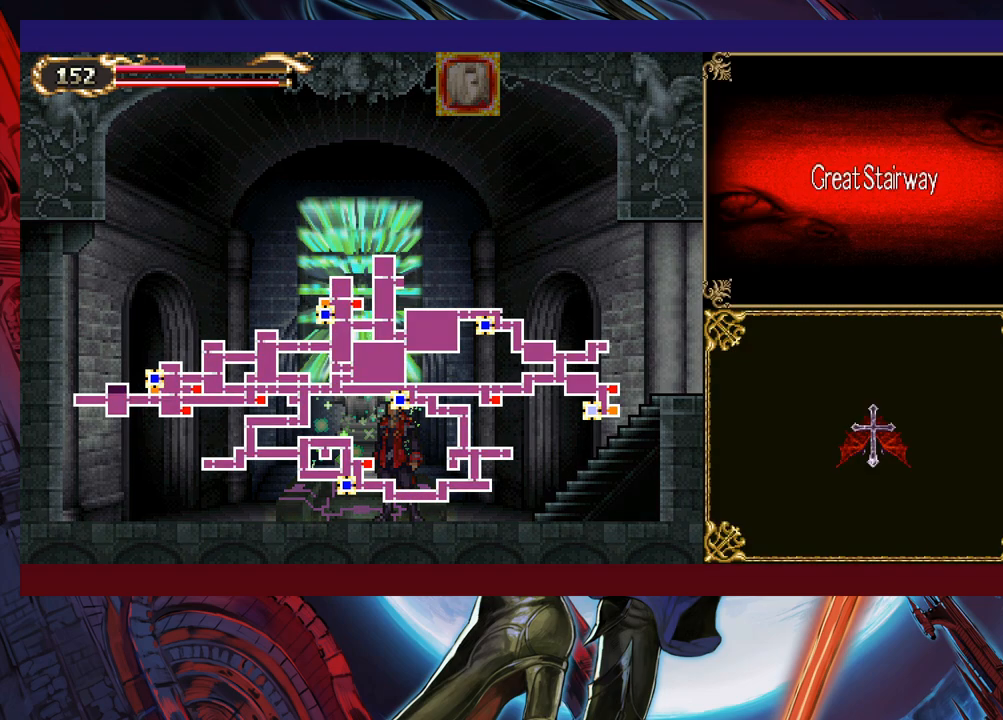
{"buttons": [], "left_stick": "center", "events": [[100, "left_stick", "left"], [200, "A", "down"], [200, "left_stick", "center"], [250, "A", "up"]]}
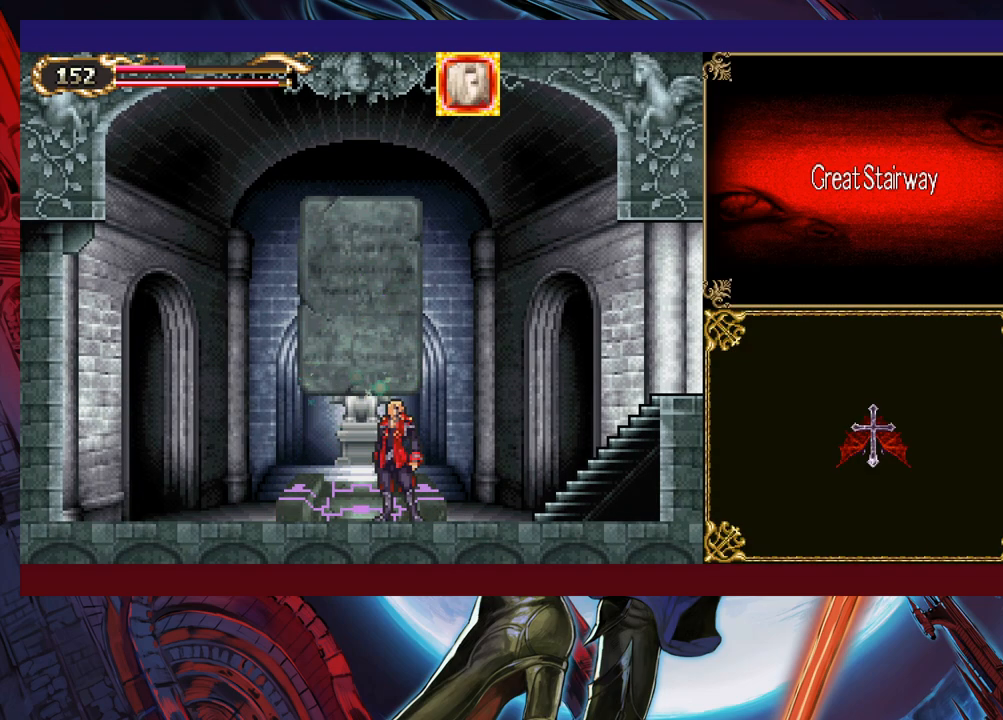
{"buttons": [], "left_stick": "center", "events": []}
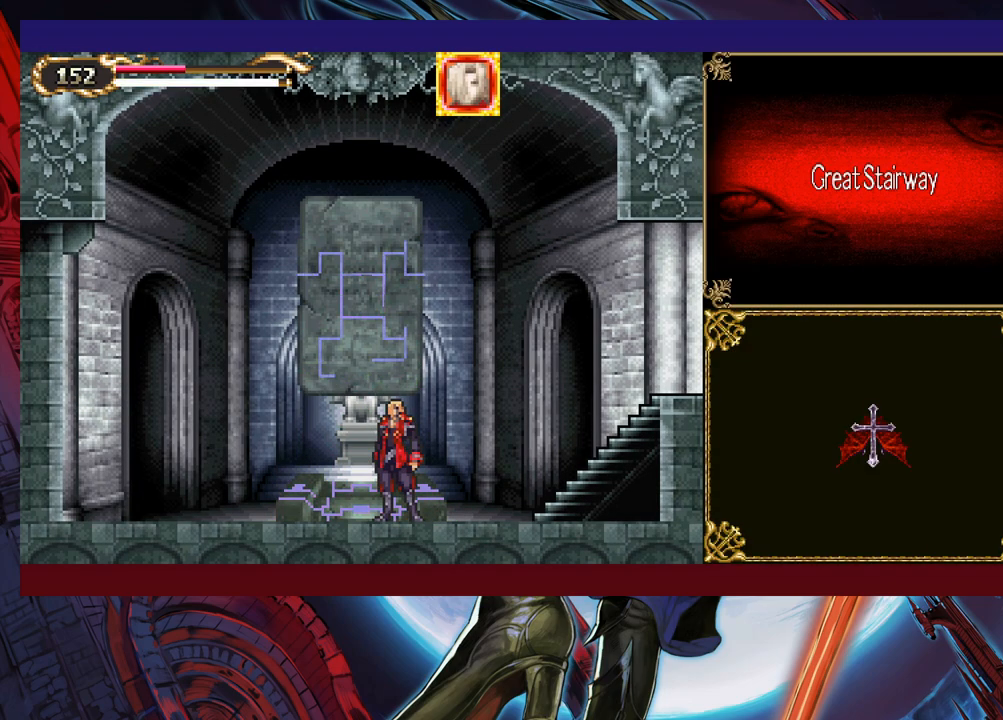
{"buttons": [], "left_stick": "center", "events": []}
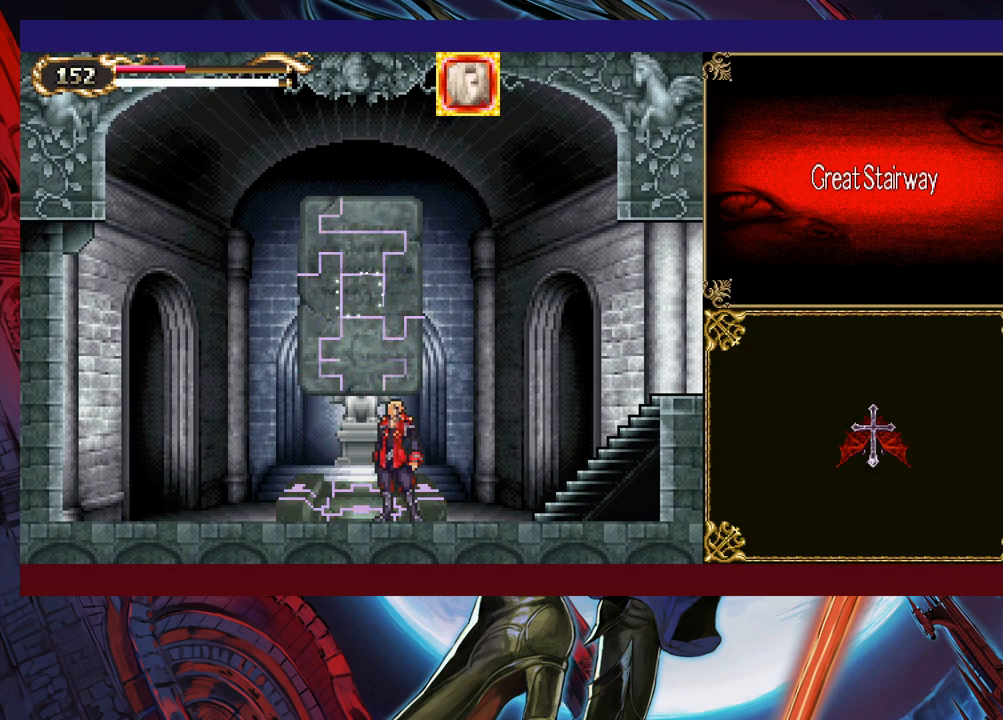
{"buttons": [], "left_stick": "center", "events": []}
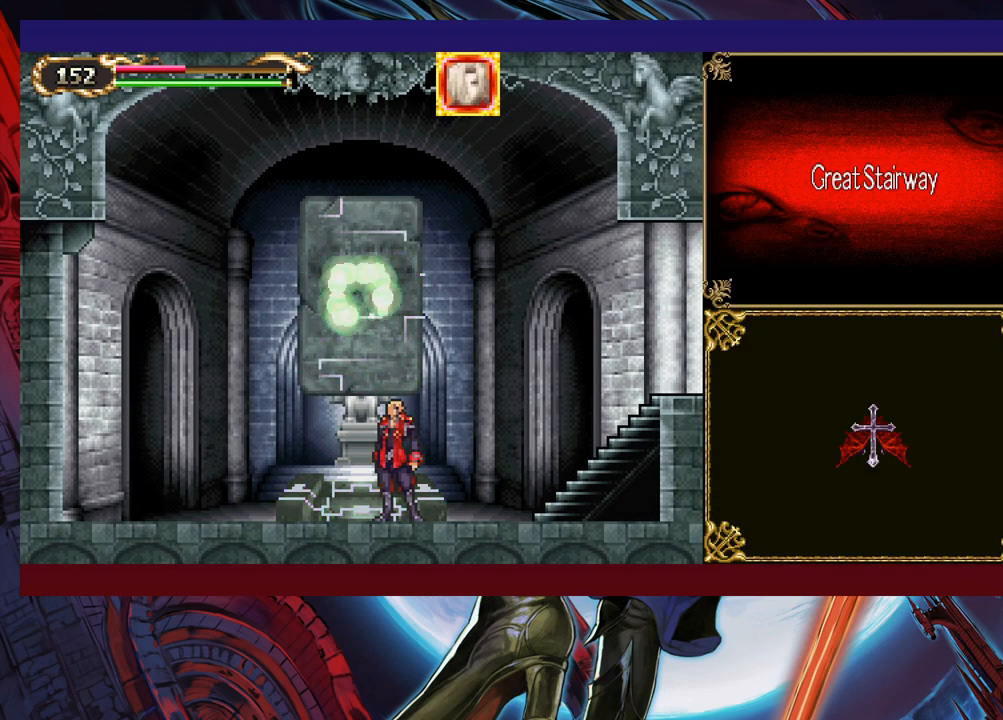
{"buttons": [], "left_stick": "center", "events": []}
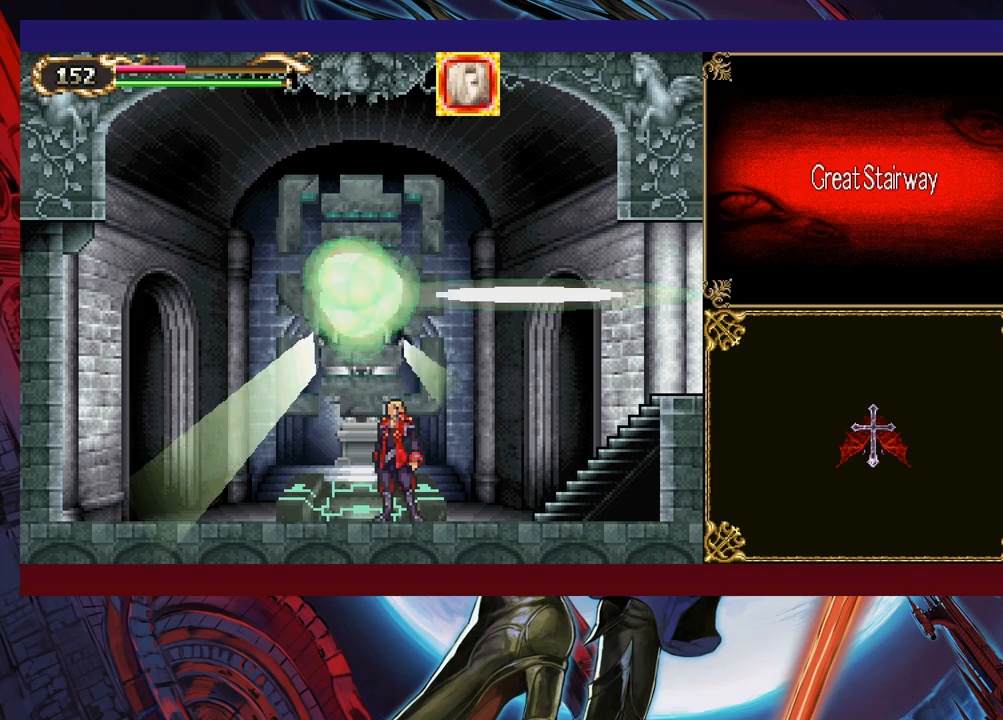
{"buttons": [], "left_stick": "center", "events": []}
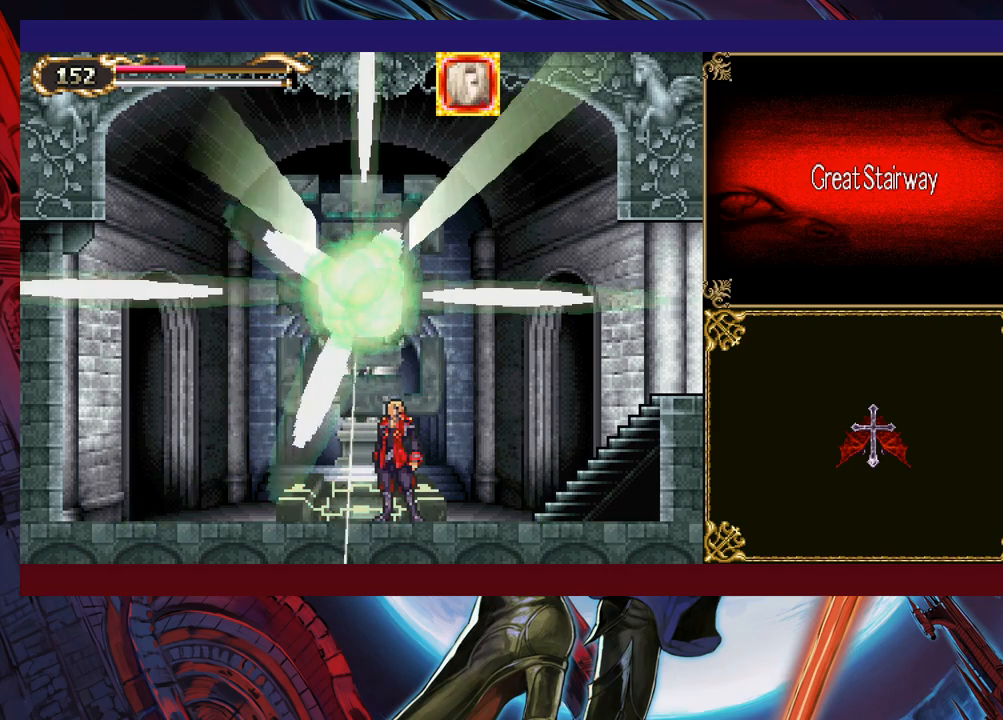
{"buttons": [], "left_stick": "center", "events": []}
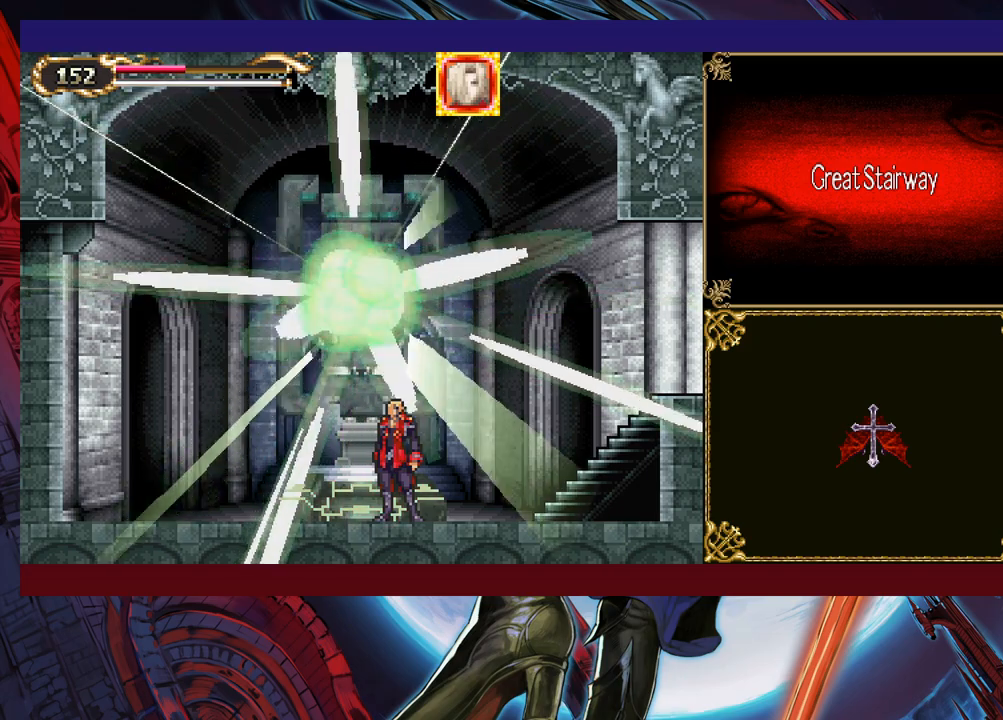
{"buttons": [], "left_stick": "right", "events": [[300, "left_stick", "right"]]}
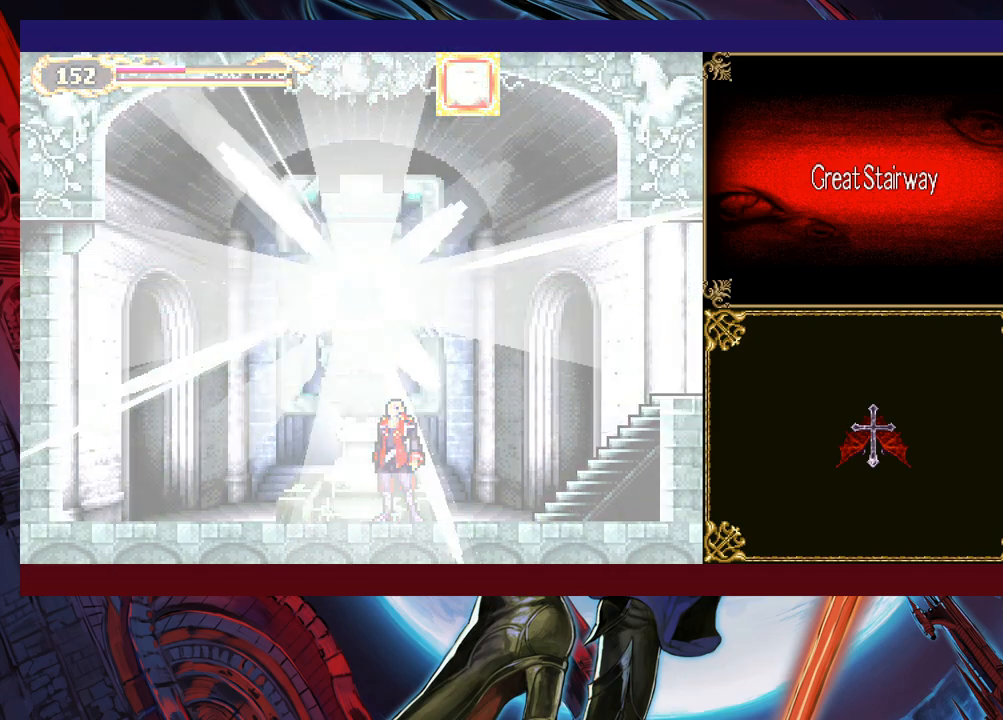
{"buttons": [], "left_stick": "right", "events": []}
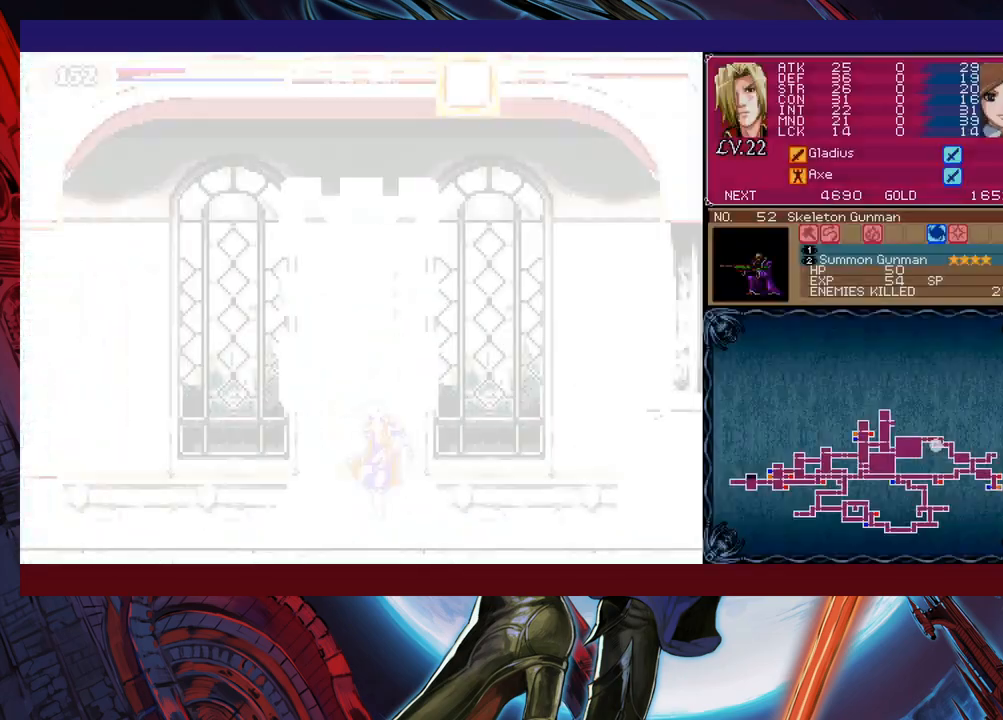
{"buttons": [], "left_stick": "down-right", "events": [[50, "left_stick", "up-left"], [83, "Y", "down"], [100, "B", "down"], [100, "Y", "up"], [150, "left_stick", "down-right"], [200, "B", "up"], [250, "B", "down"], [333, "B", "up"], [383, "B", "down"], [450, "B", "up"]]}
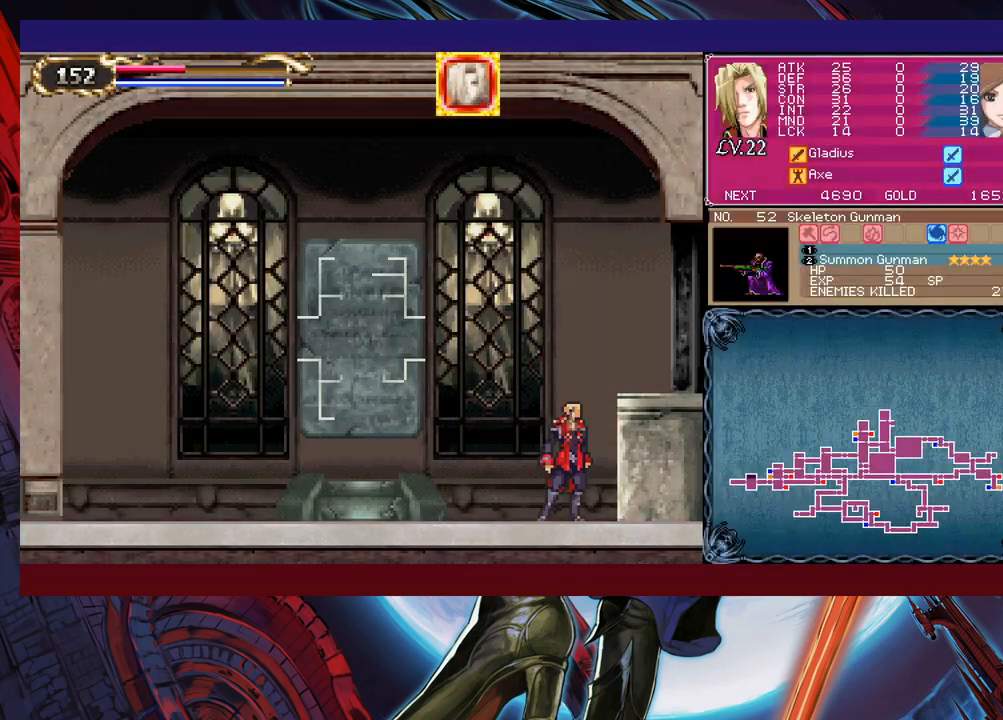
{"buttons": ["B"], "left_stick": "down-right", "events": [[100, "left_stick", "right"], [133, "B", "down"], [350, "B", "up"], [400, "B", "down"], [400, "left_stick", "down-right"], [450, "B", "up"], [500, "B", "down"]]}
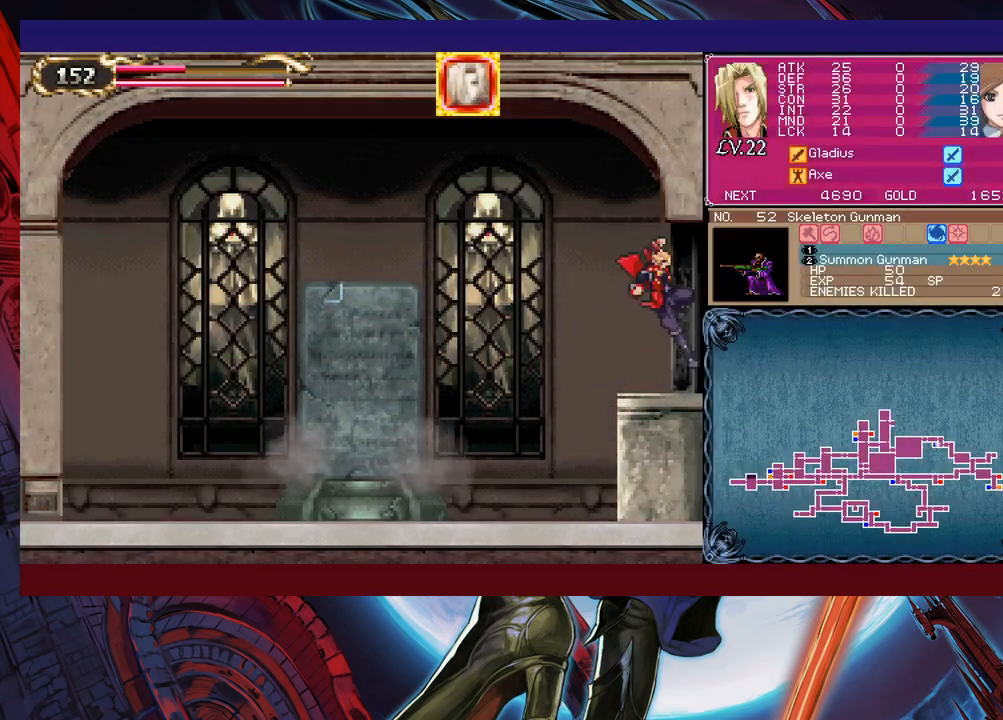
{"buttons": ["B"], "left_stick": "right", "events": [[100, "B", "up"], [150, "left_stick", "right"], [300, "left_stick", "up-left"], [333, "Y", "down"], [400, "Y", "up"], [400, "left_stick", "right"], [500, "B", "down"]]}
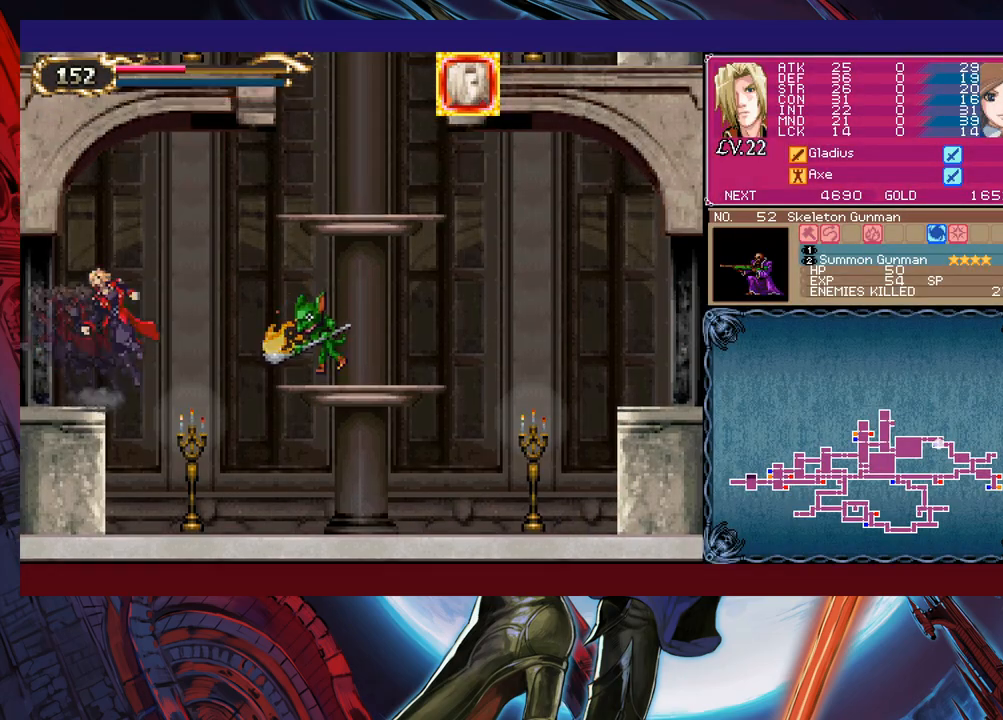
{"buttons": [], "left_stick": "center", "events": [[100, "B", "up"], [250, "left_stick", "left"], [350, "left_stick", "center"], [400, "X", "down"], [400, "left_stick", "right"], [450, "X", "up"], [450, "left_stick", "center"]]}
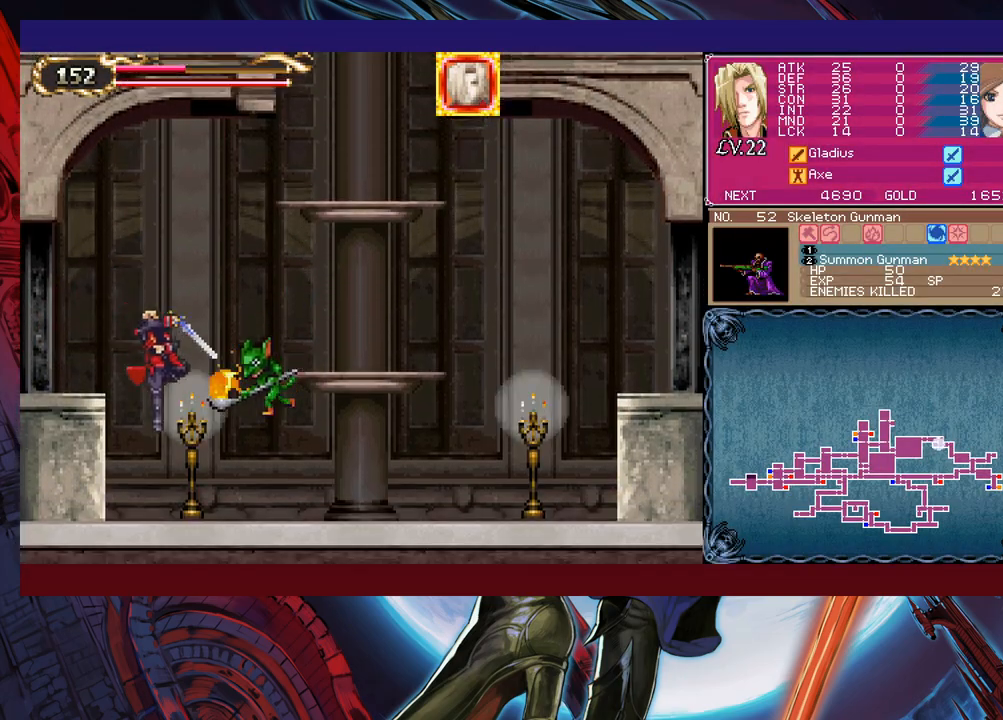
{"buttons": [], "left_stick": "left", "events": [[50, "left_stick", "left"], [150, "left_stick", "right"], [200, "B", "down"], [250, "B", "up"], [300, "X", "down"], [300, "left_stick", "center"], [383, "X", "up"], [383, "left_stick", "left"]]}
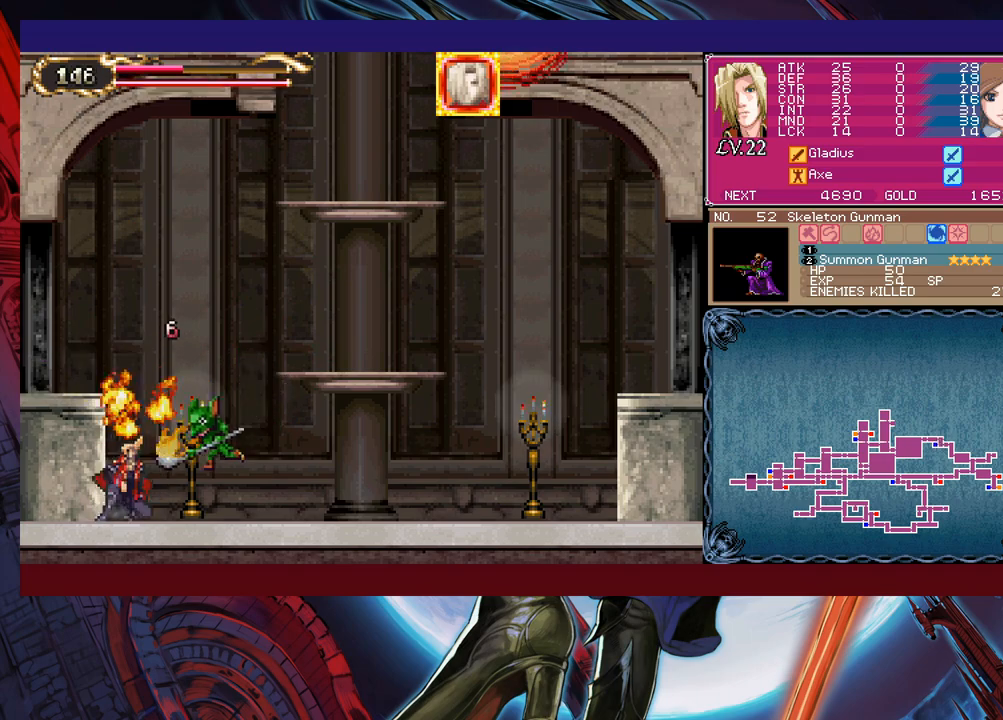
{"buttons": [], "left_stick": "right", "events": [[50, "left_stick", "center"], [133, "B", "down"], [150, "left_stick", "right"], [200, "B", "up"], [233, "X", "down"], [350, "X", "up"]]}
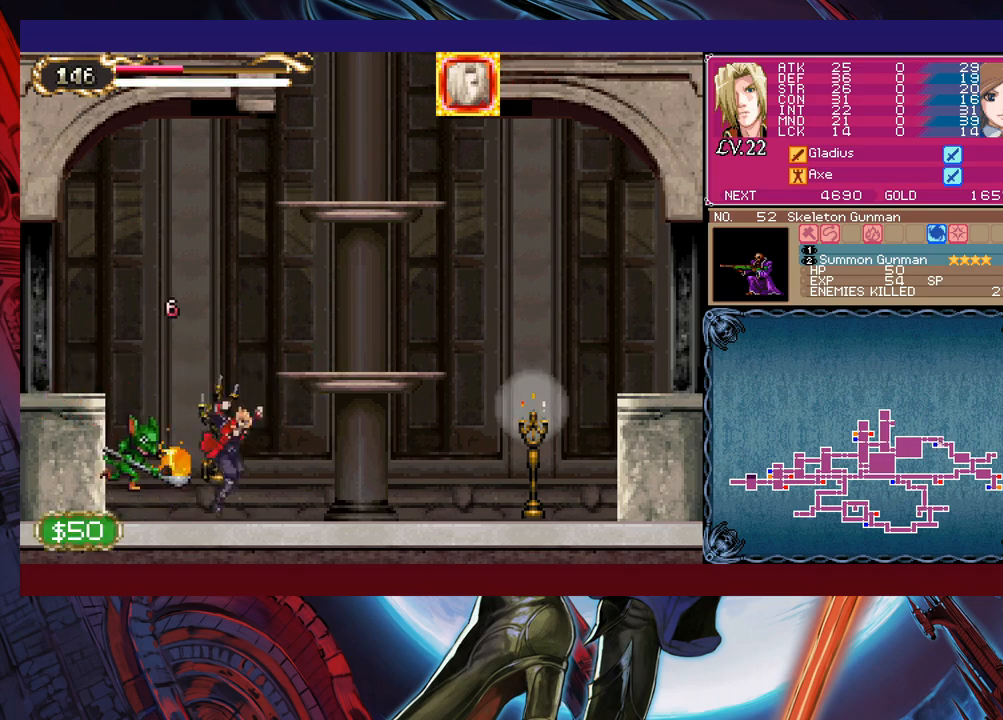
{"buttons": ["X"], "left_stick": "down-right", "events": [[83, "B", "down"], [83, "left_stick", "left"], [150, "B", "up"], [150, "X", "down"], [183, "left_stick", "right"], [250, "X", "up"], [400, "left_stick", "left"], [450, "B", "down"], [483, "B", "up"], [500, "X", "down"], [500, "left_stick", "down-right"]]}
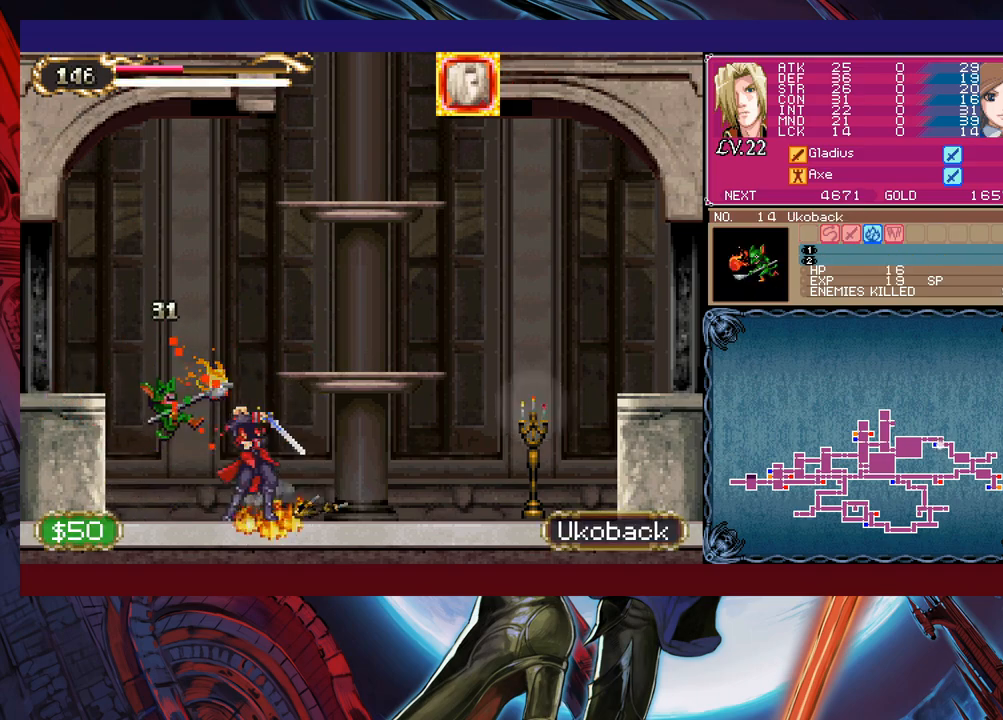
{"buttons": [], "left_stick": "right", "events": [[50, "left_stick", "right"], [100, "X", "up"], [300, "B", "down"], [433, "B", "up"]]}
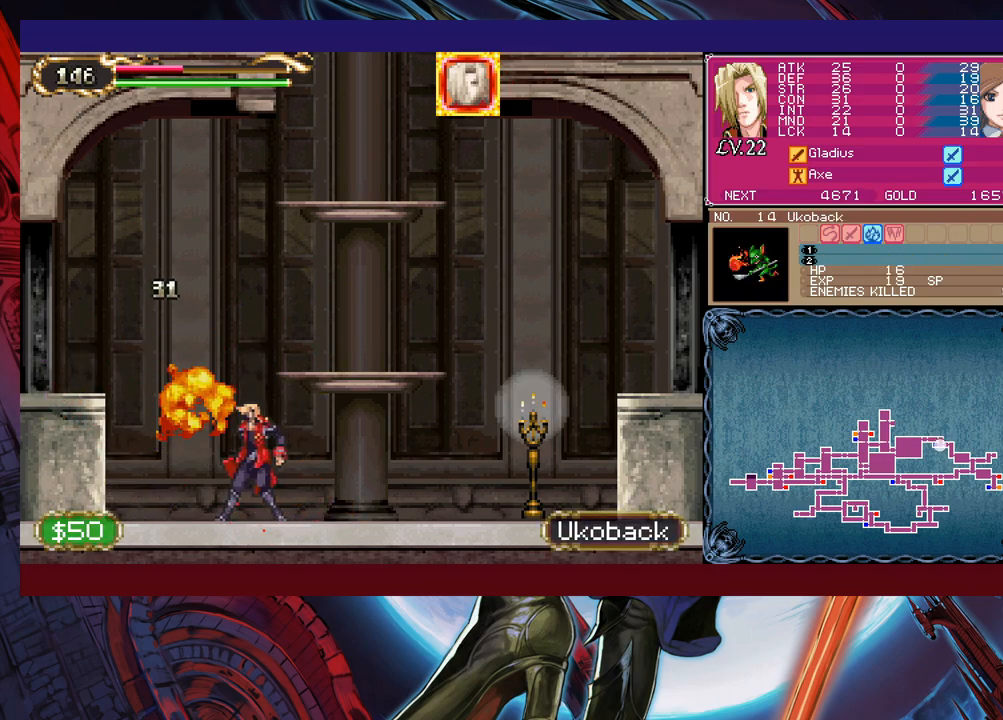
{"buttons": [], "left_stick": "down", "events": [[33, "B", "down"], [200, "left_stick", "center"], [250, "B", "up"], [300, "B", "down"], [383, "left_stick", "right"], [400, "B", "up"], [450, "B", "down"], [500, "B", "up"], [500, "left_stick", "down"]]}
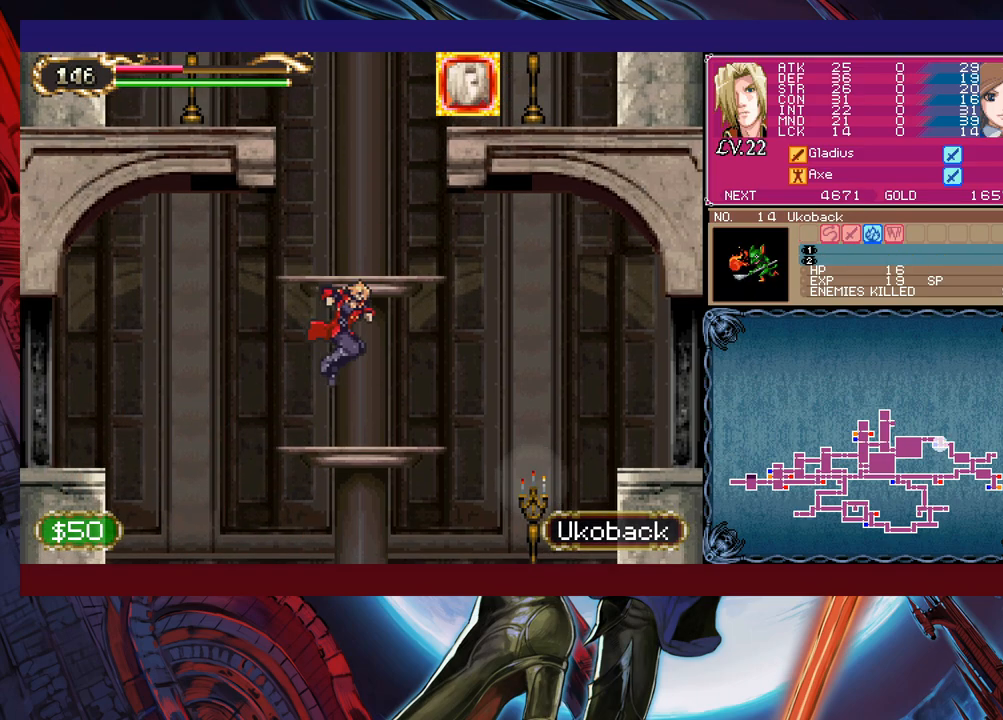
{"buttons": ["B"], "left_stick": "center", "events": [[83, "B", "down"], [150, "left_stick", "center"], [400, "B", "up"], [450, "B", "down"]]}
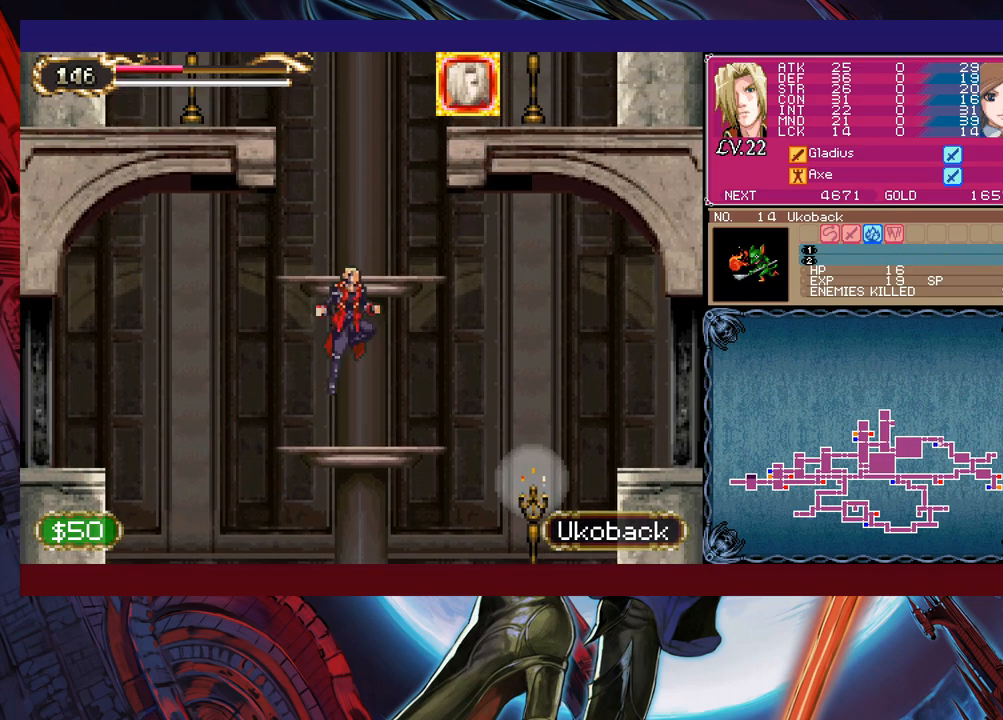
{"buttons": [], "left_stick": "down", "events": [[200, "B", "up"], [250, "B", "down"], [350, "B", "up"], [450, "B", "down"], [450, "left_stick", "down"], [500, "B", "up"]]}
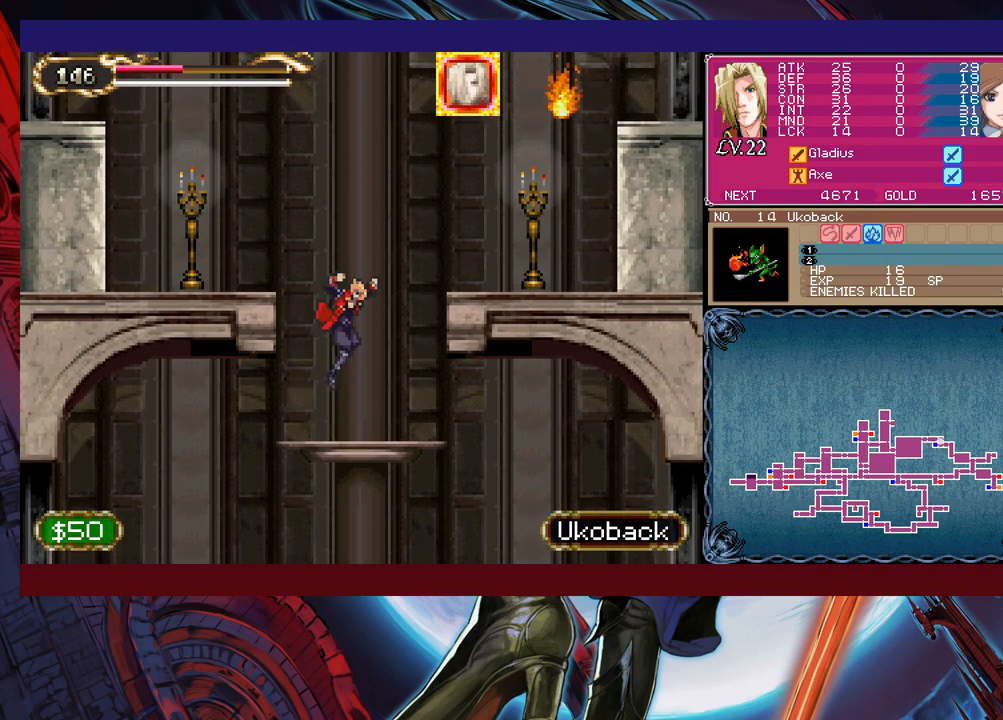
{"buttons": ["B"], "left_stick": "center", "events": [[50, "left_stick", "right"], [100, "B", "down"], [200, "B", "up"], [250, "B", "down"], [400, "B", "up"], [400, "left_stick", "center"], [483, "B", "down"]]}
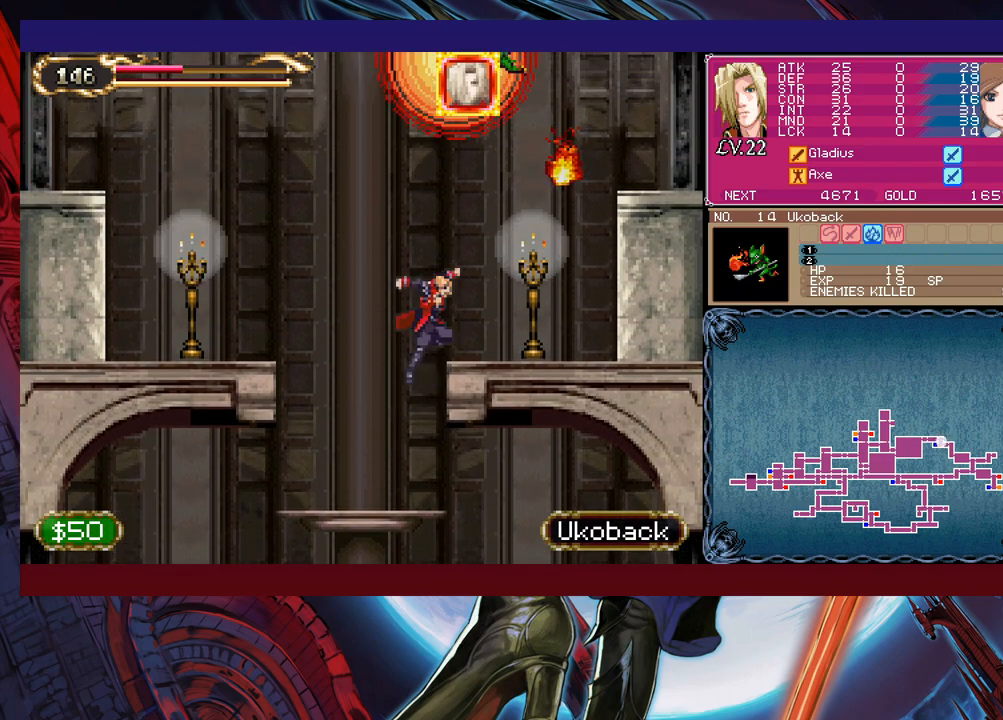
{"buttons": [], "left_stick": "right", "events": [[150, "B", "up"], [150, "left_stick", "right"], [183, "X", "down"], [333, "X", "up"]]}
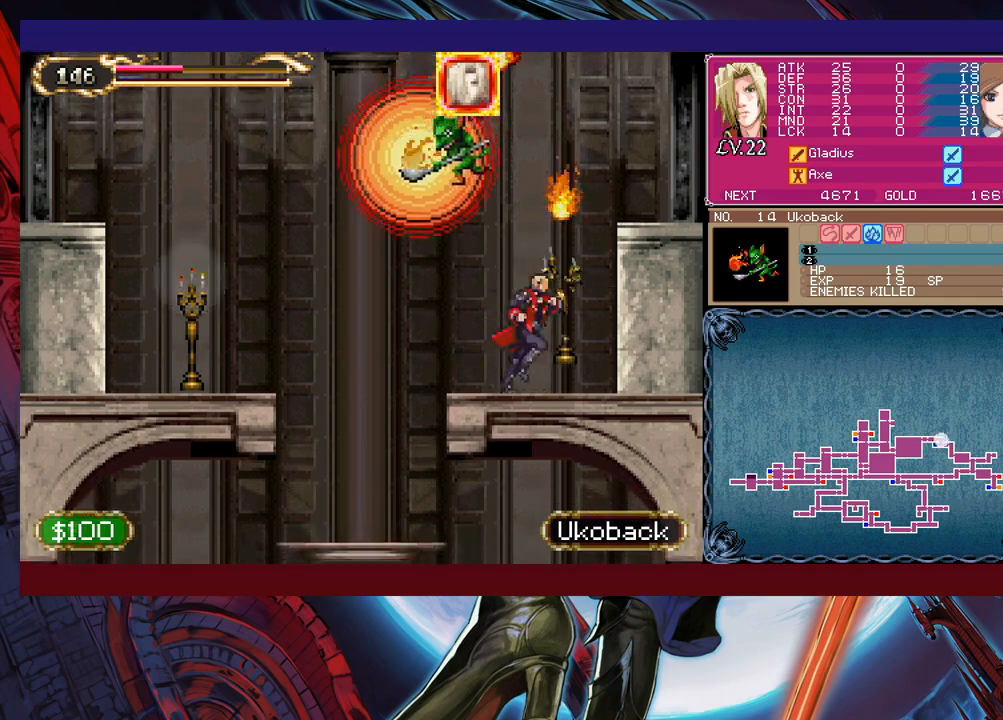
{"buttons": ["B"], "left_stick": "right", "events": [[50, "left_stick", "up-left"], [100, "X", "down"], [150, "X", "up"], [150, "left_stick", "down-right"], [233, "Y", "down"], [300, "Y", "up"], [300, "left_stick", "right"], [450, "B", "down"]]}
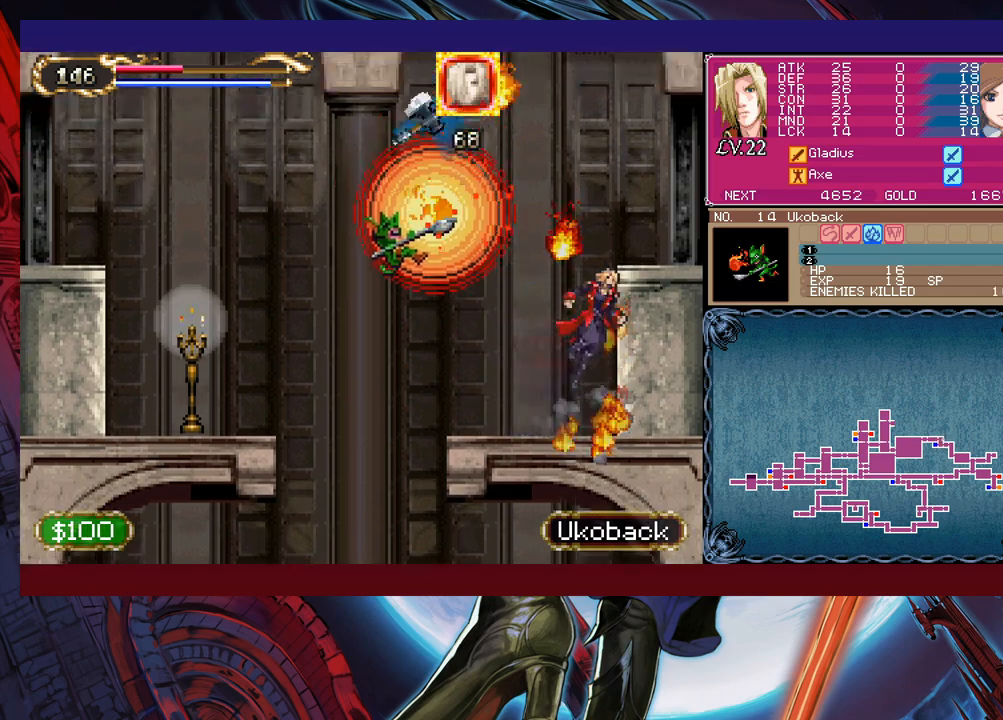
{"buttons": [], "left_stick": "right", "events": [[250, "B", "up"], [300, "B", "down"], [450, "B", "up"]]}
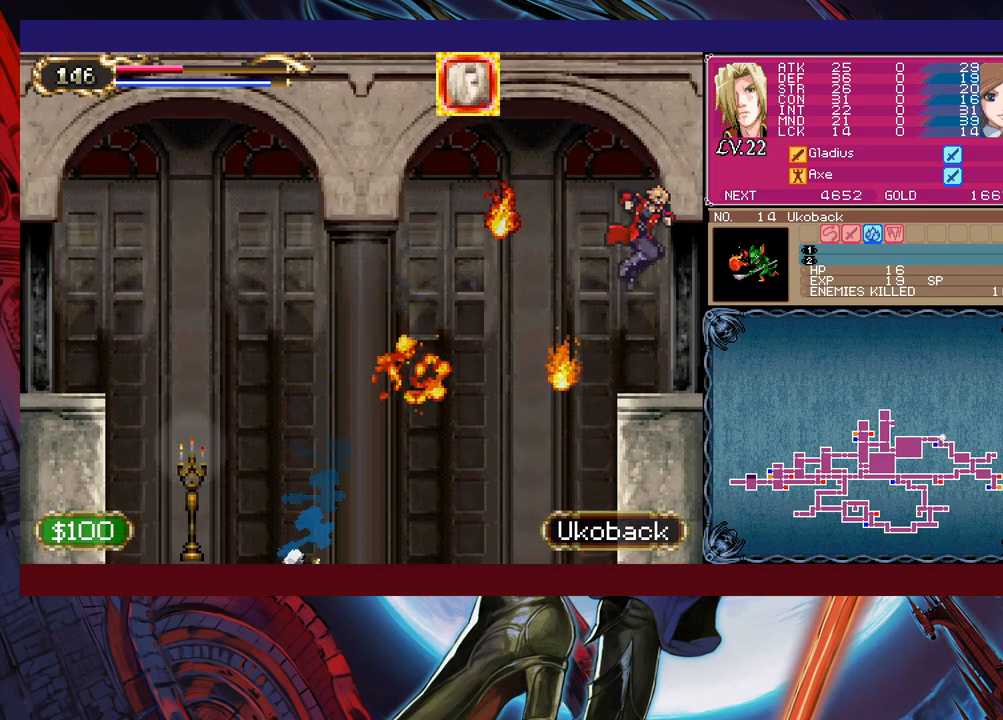
{"buttons": [], "left_stick": "right", "events": []}
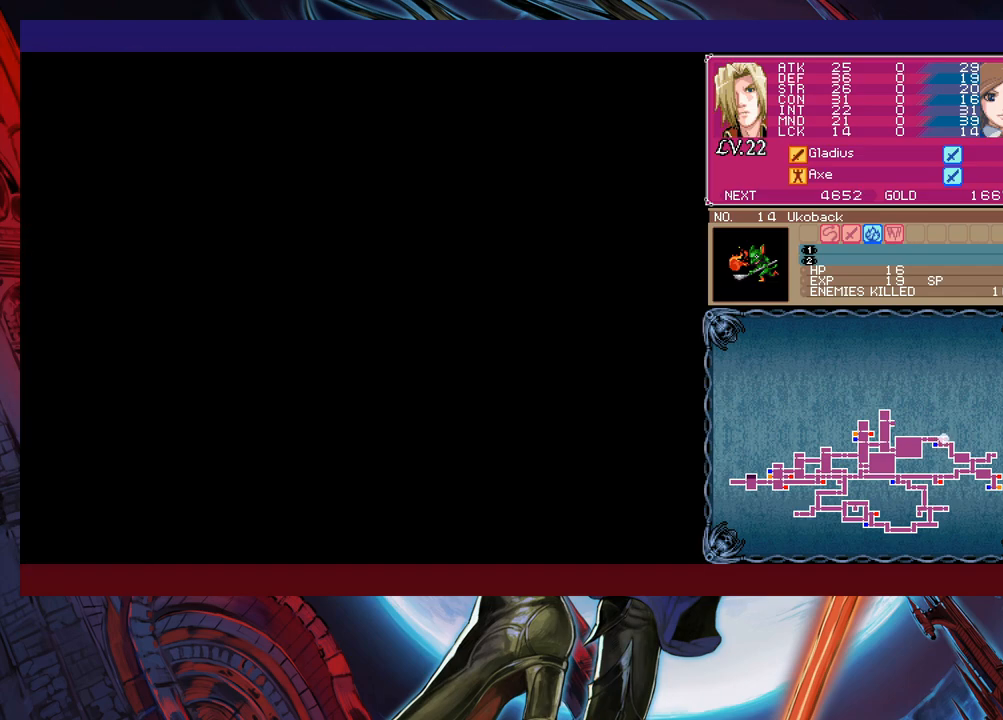
{"buttons": [], "left_stick": "down-right", "events": [[100, "left_stick", "up-left"], [133, "Y", "down"], [150, "B", "down"], [150, "Y", "up"], [150, "left_stick", "center"], [200, "B", "up"], [200, "left_stick", "down-right"]]}
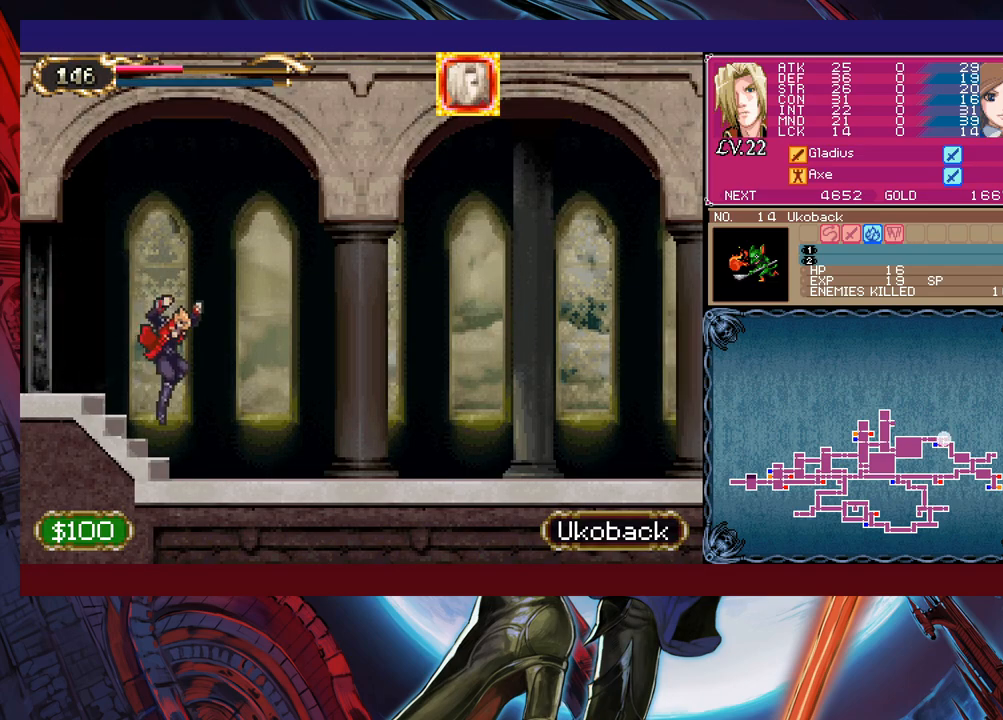
{"buttons": [], "left_stick": "down-right", "events": [[100, "left_stick", "left"], [150, "B", "down"], [183, "B", "up"], [183, "left_stick", "down-right"], [400, "Y", "down"], [400, "left_stick", "left"], [450, "B", "down"], [450, "Y", "up"], [483, "B", "up"], [483, "left_stick", "down-right"]]}
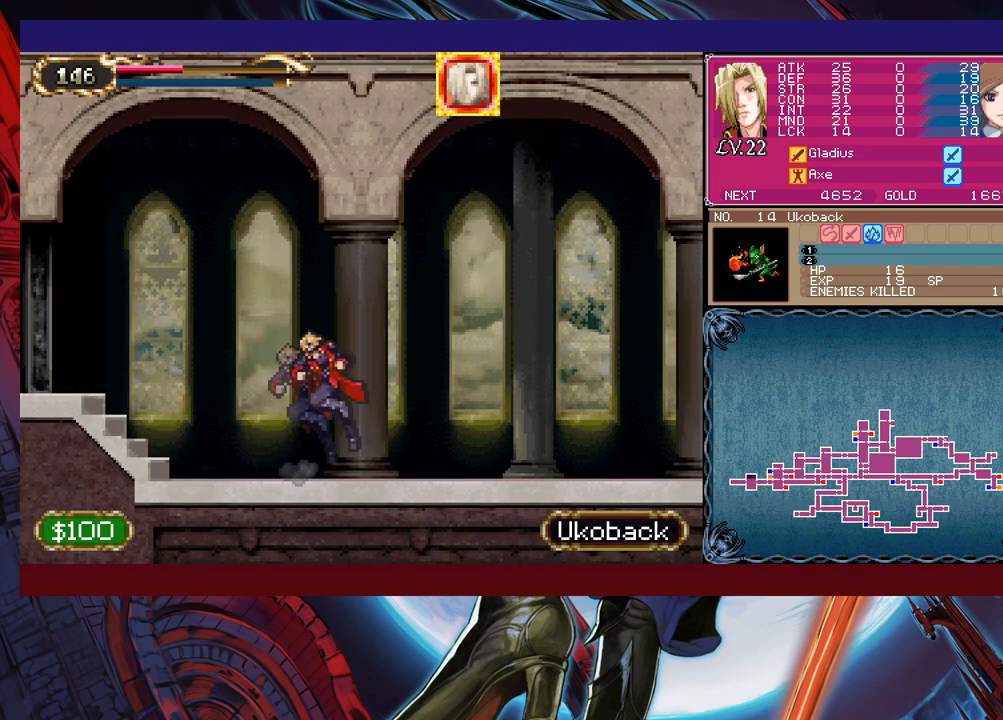
{"buttons": [], "left_stick": "center", "events": [[183, "left_stick", "left"], [200, "Y", "down"], [233, "B", "down"], [233, "Y", "up"], [250, "B", "up"], [250, "left_stick", "down-right"], [433, "left_stick", "left"], [450, "Y", "down"], [483, "B", "down"], [483, "Y", "up"], [500, "B", "up"], [500, "left_stick", "center"]]}